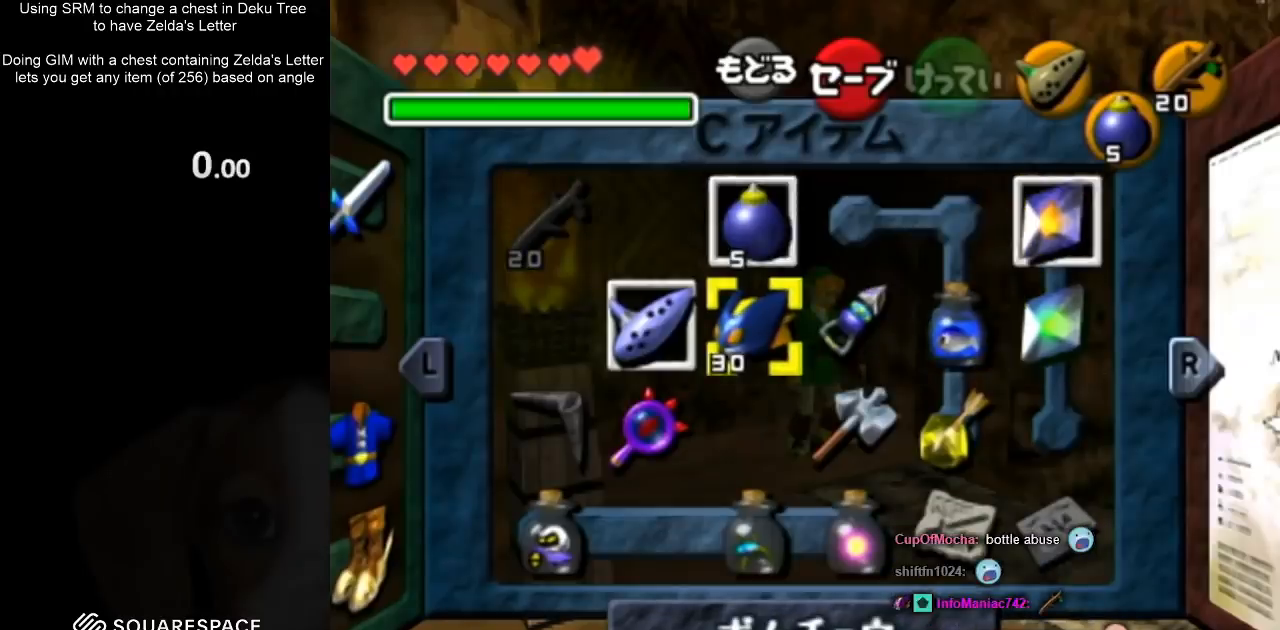
Gameplay with a controller (Nintendo layout); each line is a JSON object with the inputs held at the frame after it. "events" lists button and stick changes between this image and that frame as [ms after this image, input, new state], when the widget could be followed in between. Not read: L3 R3.
{"buttons": [], "left_stick": "center", "right_stick": "center", "events": []}
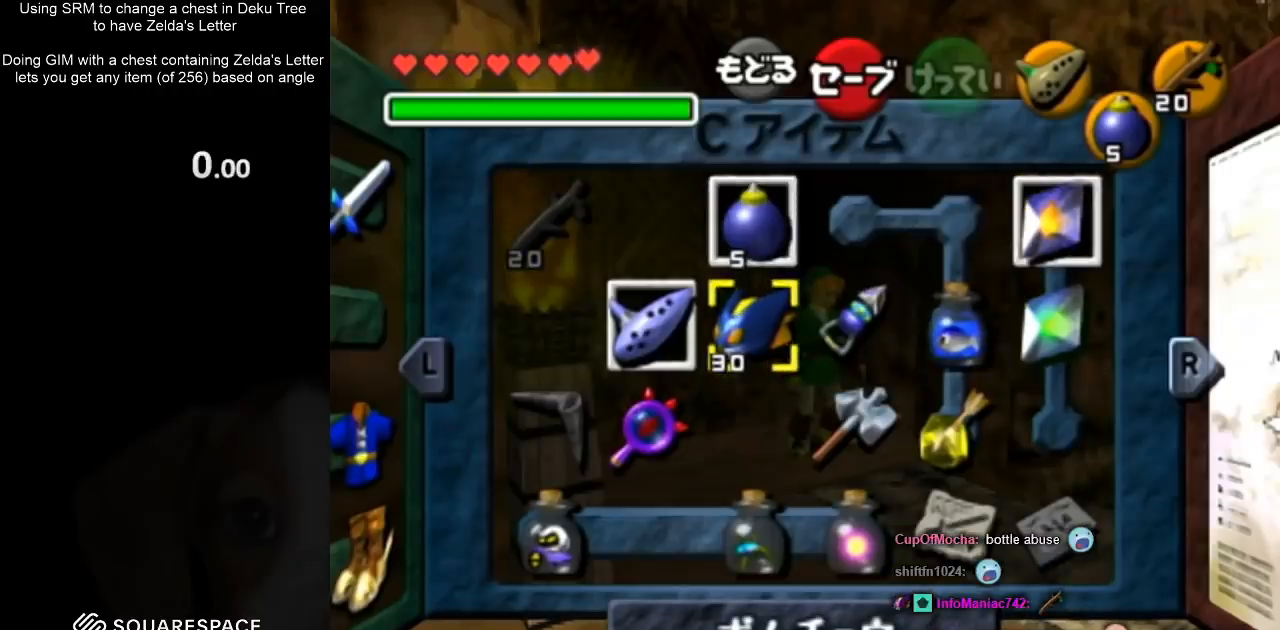
{"buttons": [], "left_stick": "center", "right_stick": "center", "events": []}
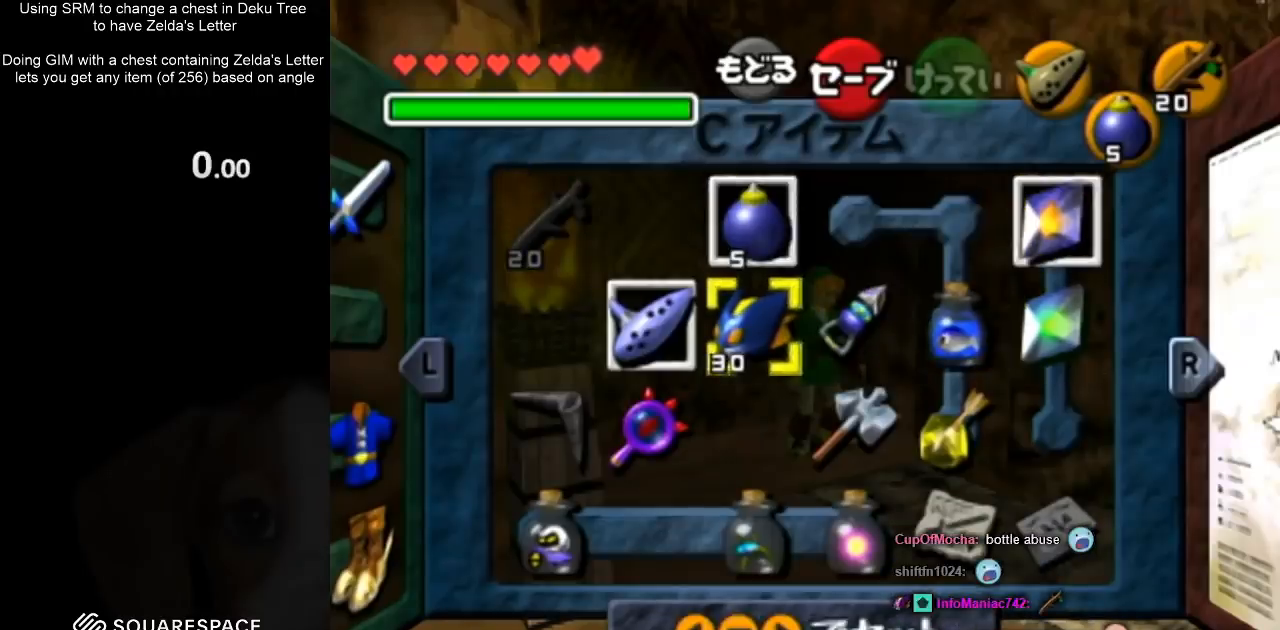
{"buttons": [], "left_stick": "center", "right_stick": "center", "events": [[200, "left_stick", "right"], [333, "left_stick", "center"], [367, "Y", "down"], [467, "Y", "up"]]}
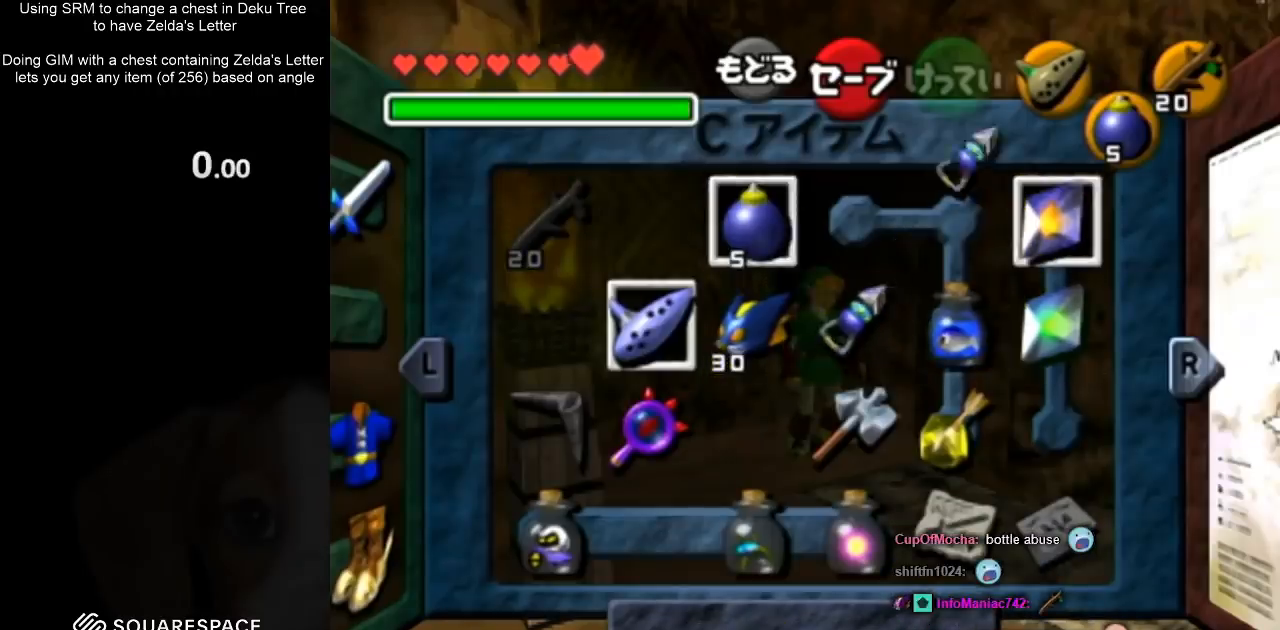
{"buttons": [], "left_stick": "down-right", "right_stick": "center", "events": [[200, "Z", "down"], [300, "Z", "up"], [500, "left_stick", "down-right"]]}
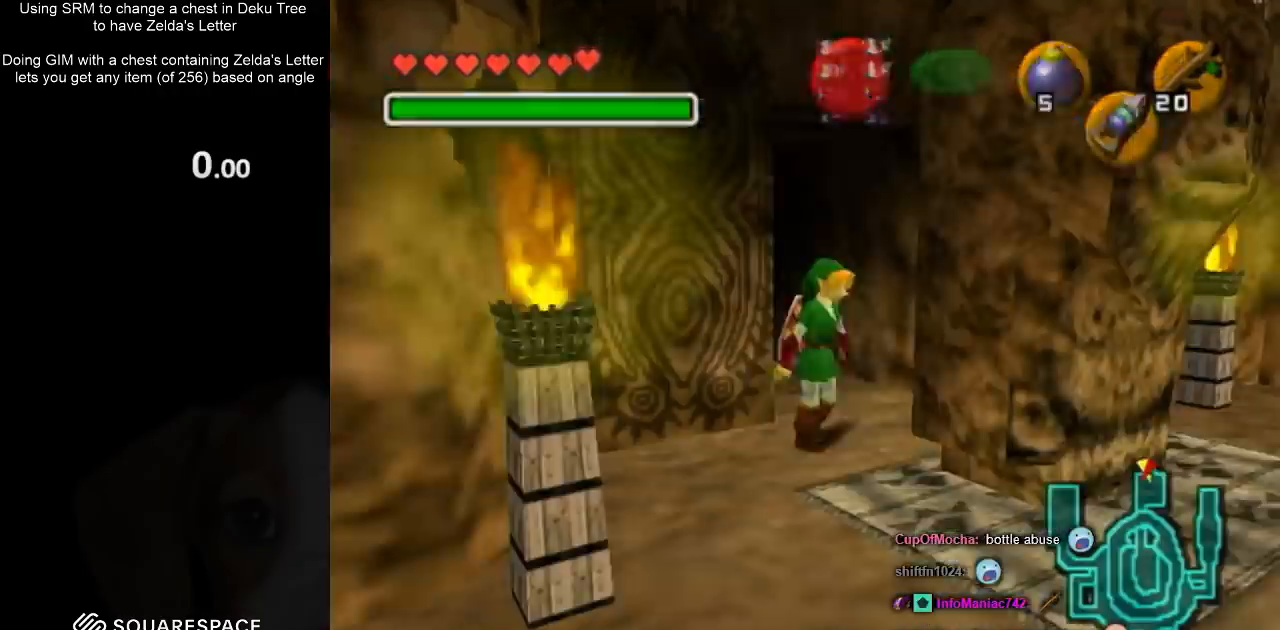
{"buttons": ["X"], "left_stick": "center", "right_stick": "center", "events": [[33, "X", "down"], [133, "X", "up"], [167, "X", "down"], [267, "X", "up"], [333, "X", "down"], [433, "X", "up"], [467, "X", "down"], [467, "left_stick", "center"]]}
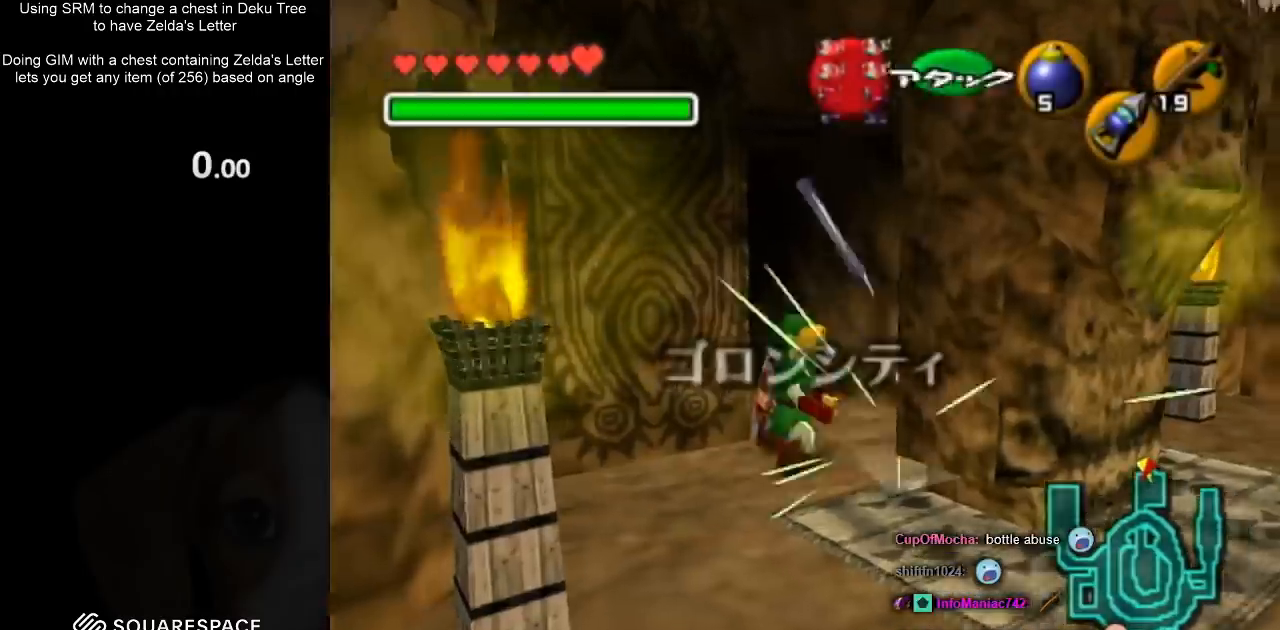
{"buttons": [], "left_stick": "down-right", "right_stick": "center", "events": [[33, "X", "up"], [133, "left_stick", "down"], [500, "left_stick", "down-right"]]}
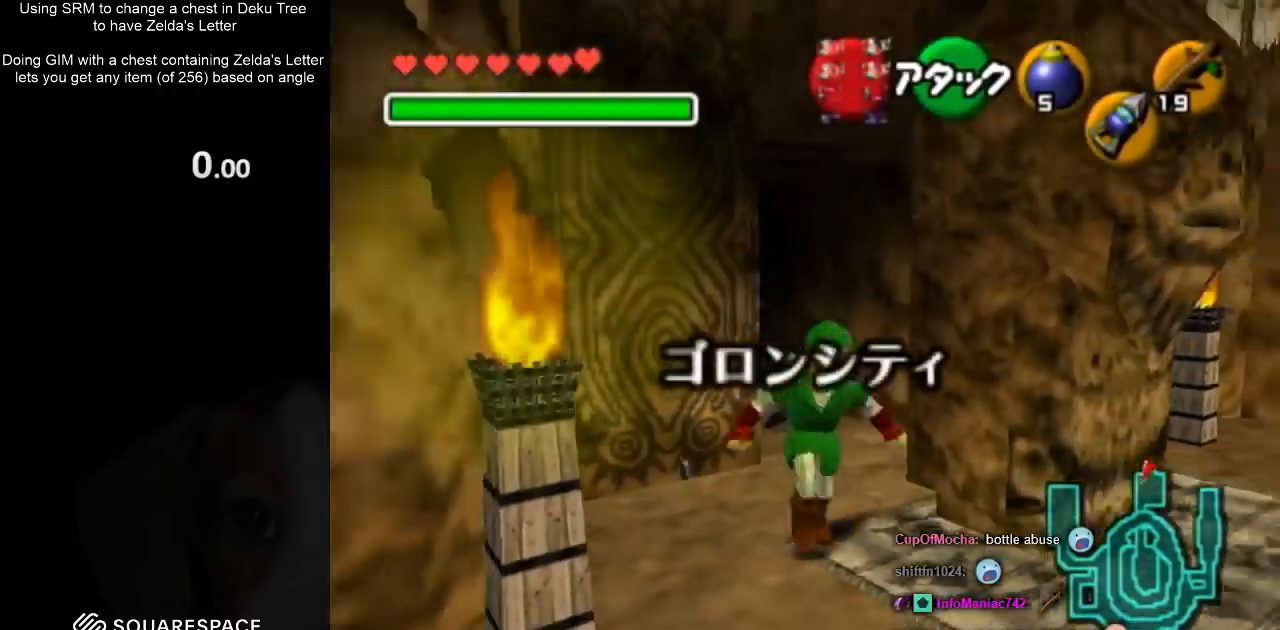
{"buttons": [], "left_stick": "up", "right_stick": "center", "events": [[100, "A", "down"], [233, "L1", "down"], [267, "A", "up"], [300, "left_stick", "up-right"], [400, "left_stick", "up"], [467, "L1", "up"]]}
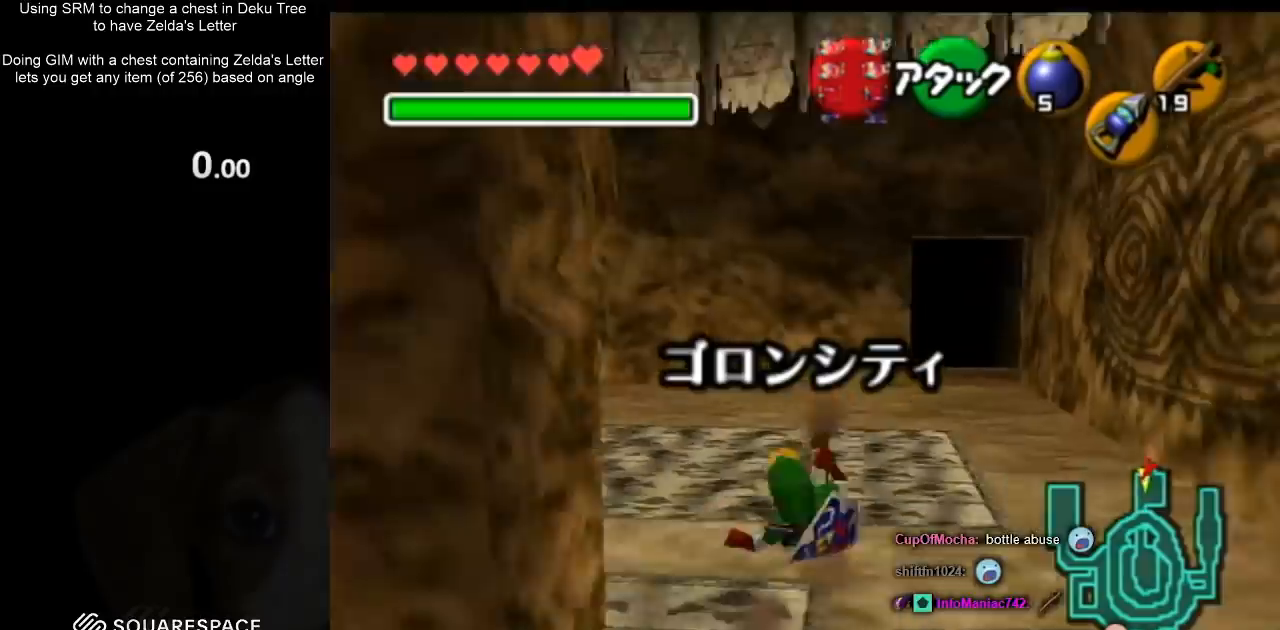
{"buttons": ["A"], "left_stick": "up-right", "right_stick": "center", "events": [[300, "left_stick", "up-right"], [467, "A", "down"]]}
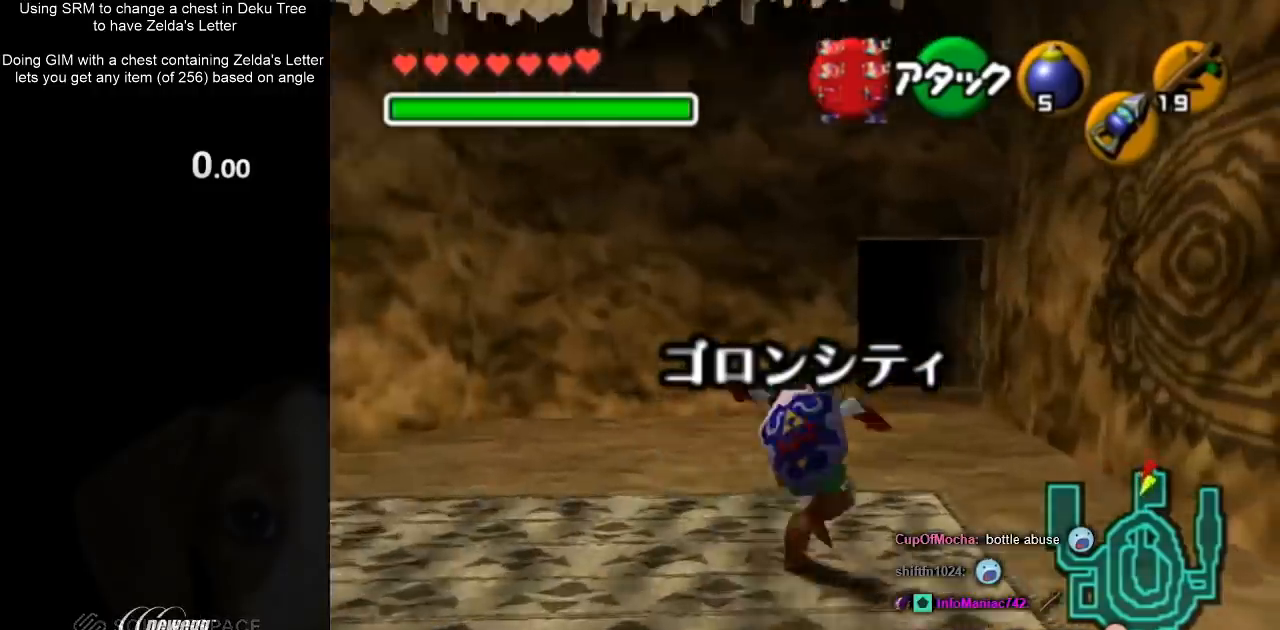
{"buttons": [], "left_stick": "up", "right_stick": "center", "events": [[167, "A", "up"], [367, "left_stick", "up"]]}
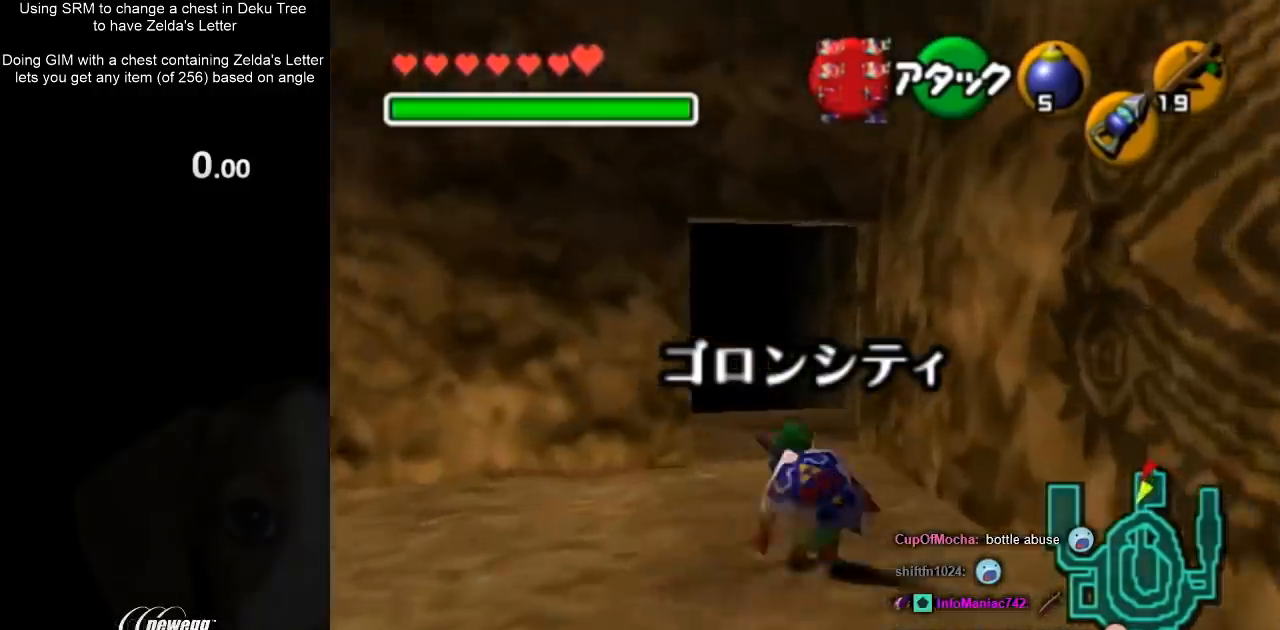
{"buttons": [], "left_stick": "up", "right_stick": "center", "events": [[167, "A", "down"], [233, "L1", "down"], [367, "A", "up"], [467, "L1", "up"]]}
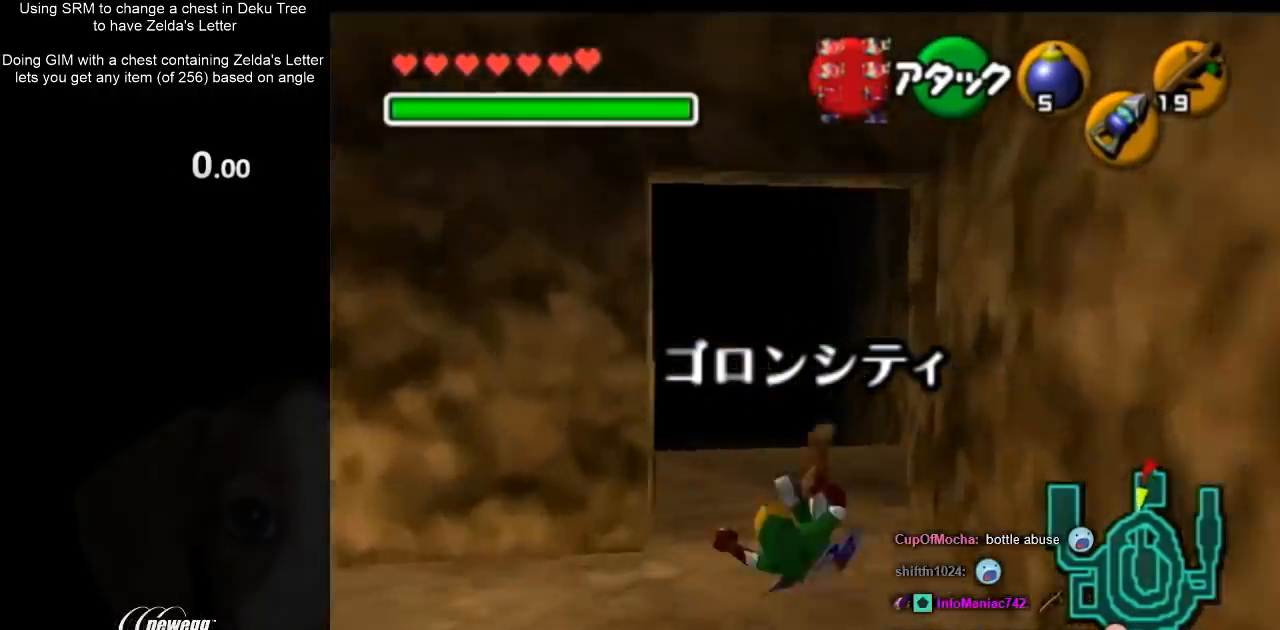
{"buttons": [], "left_stick": "up", "right_stick": "center", "events": [[300, "left_stick", "up-left"], [500, "left_stick", "up"]]}
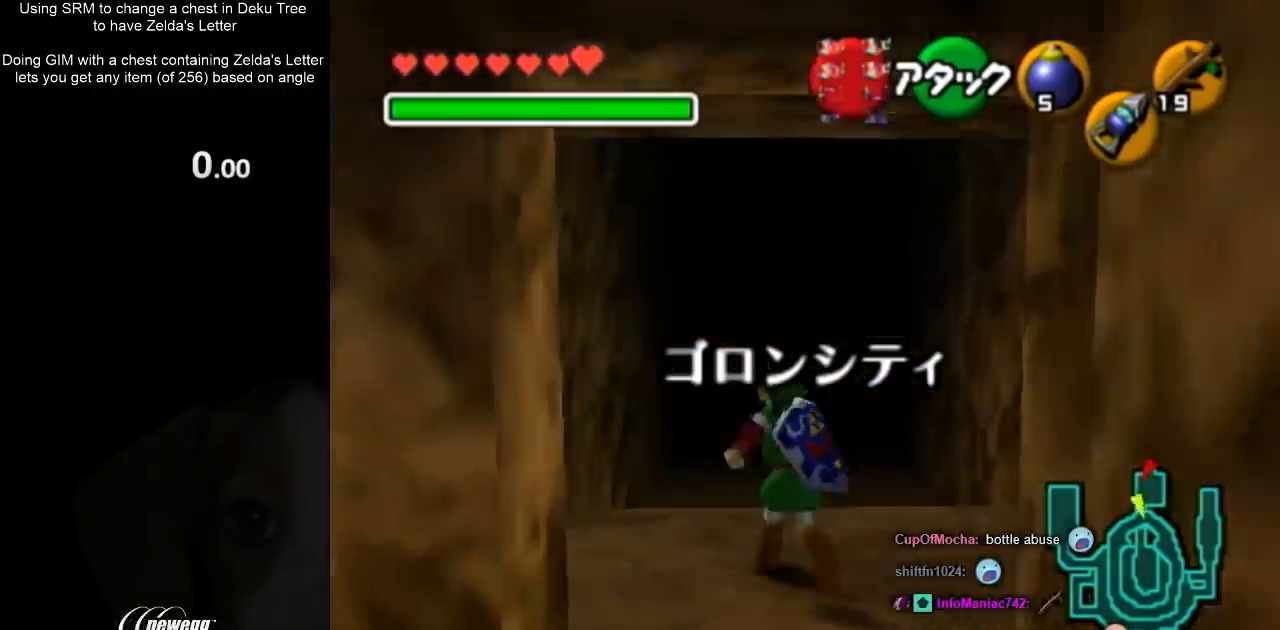
{"buttons": [], "left_stick": "up", "right_stick": "center", "events": [[133, "A", "down"], [300, "A", "up"], [367, "A", "down"], [500, "A", "up"]]}
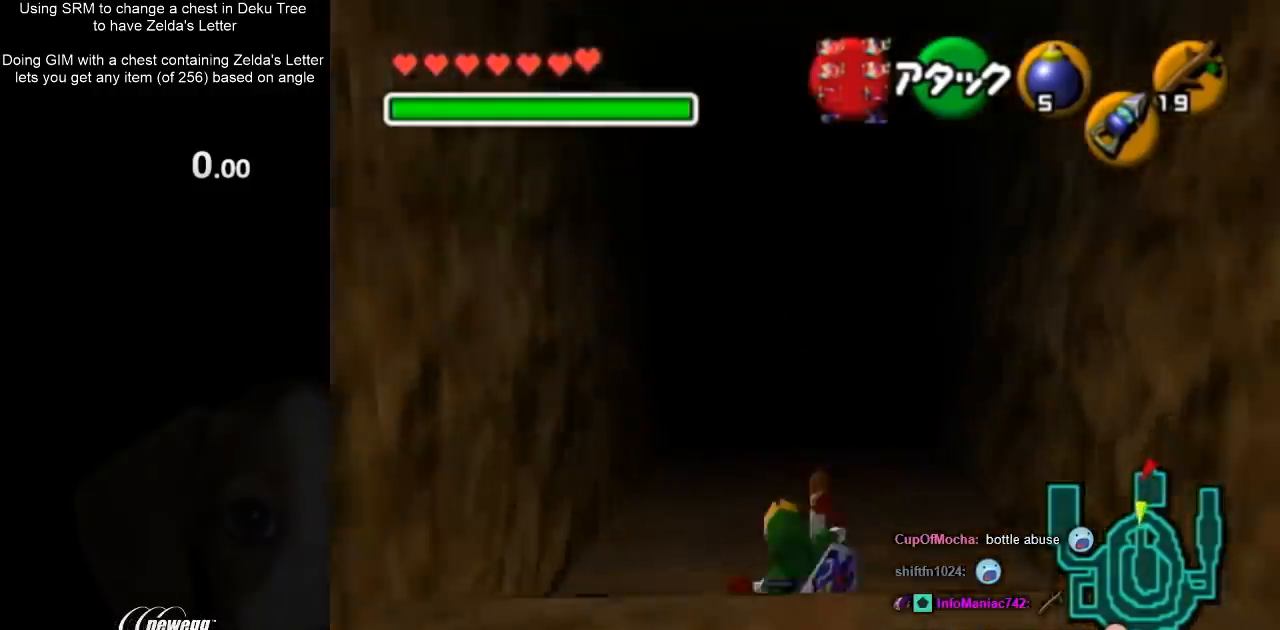
{"buttons": [], "left_stick": "center", "right_stick": "center", "events": [[433, "A", "down"], [500, "A", "up"], [500, "left_stick", "center"]]}
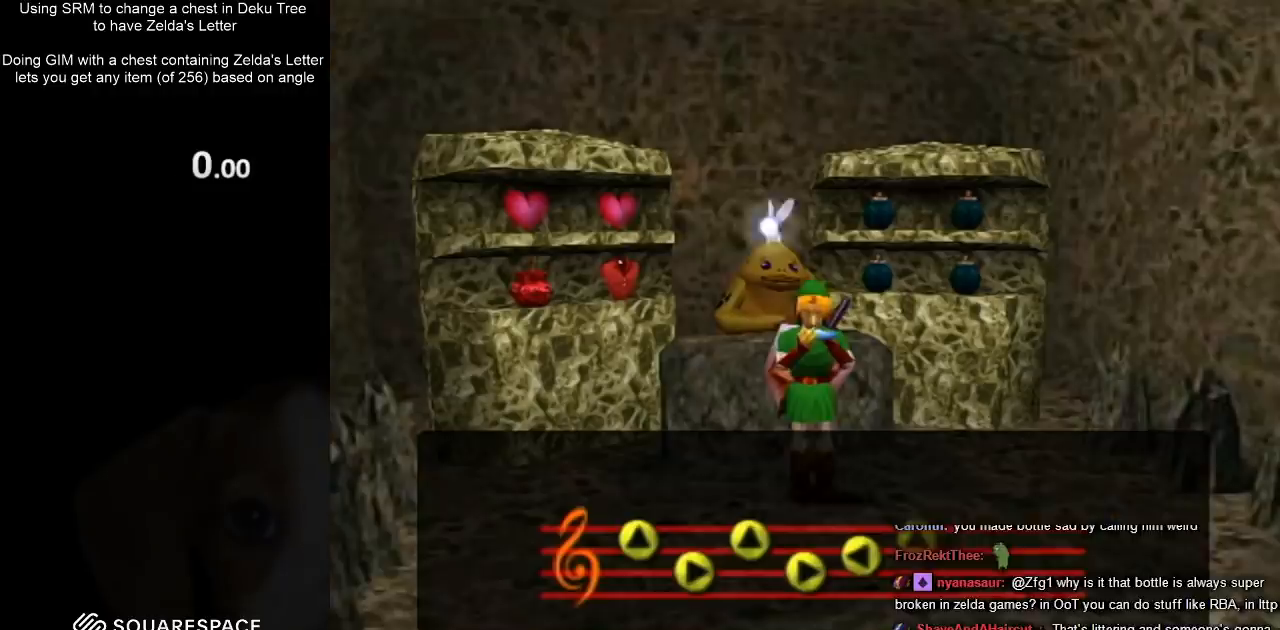
{"buttons": [], "left_stick": "center", "right_stick": "center", "events": []}
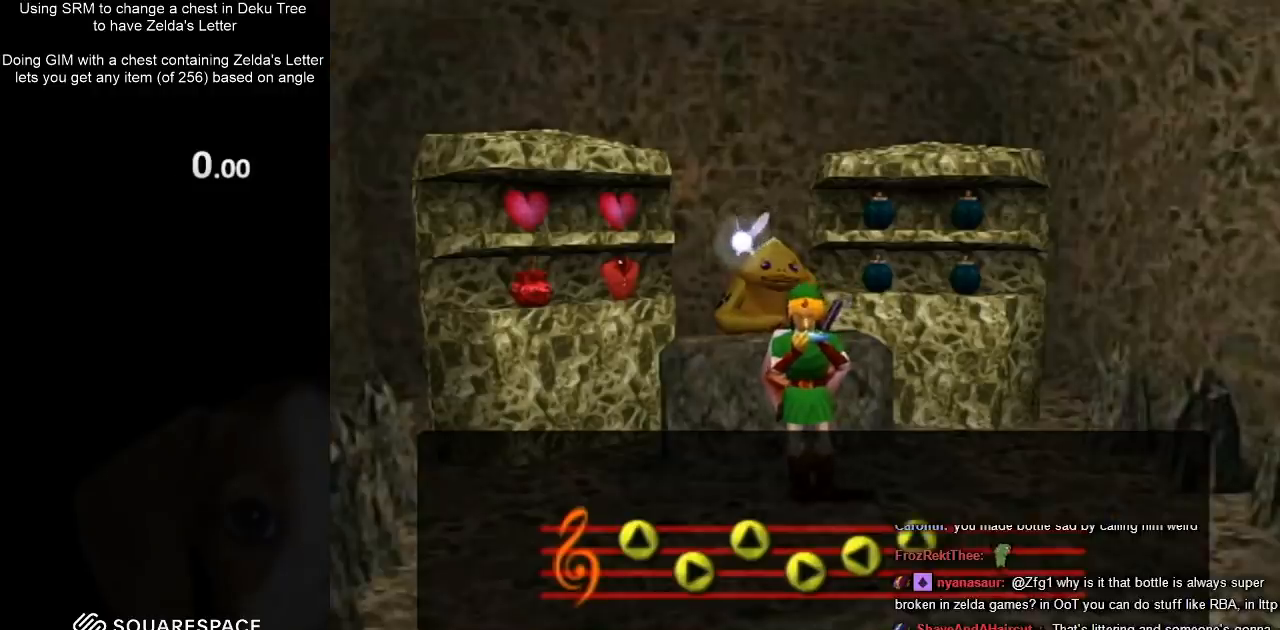
{"buttons": [], "left_stick": "center", "right_stick": "center", "events": []}
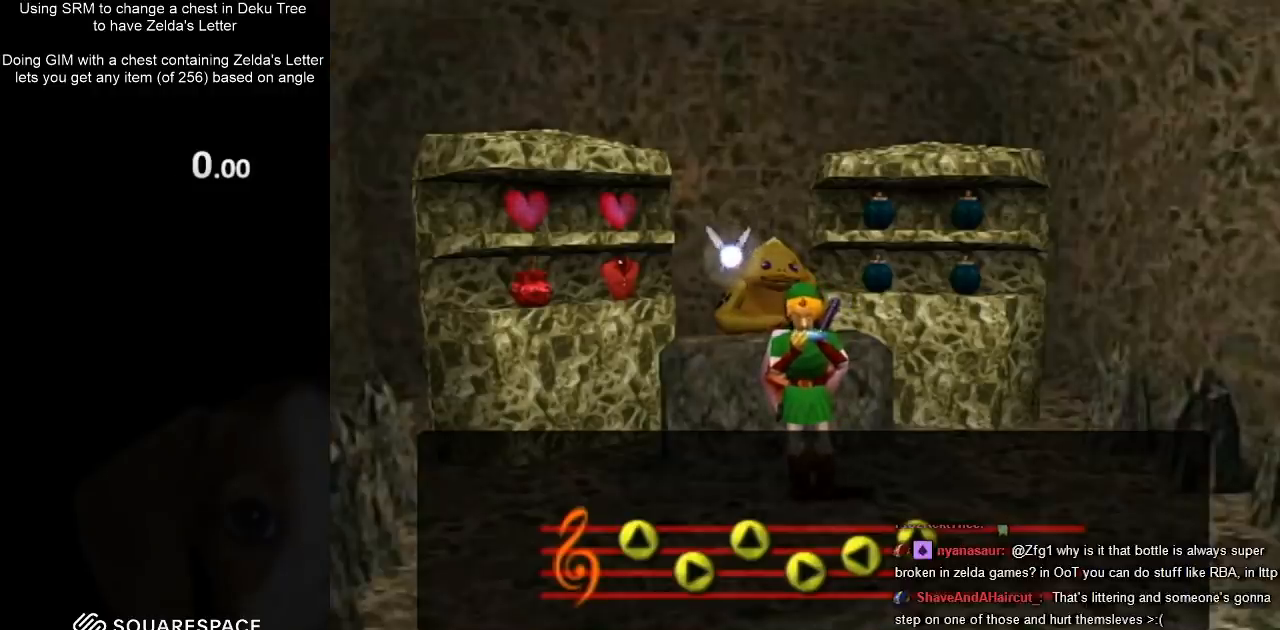
{"buttons": [], "left_stick": "center", "right_stick": "center", "events": []}
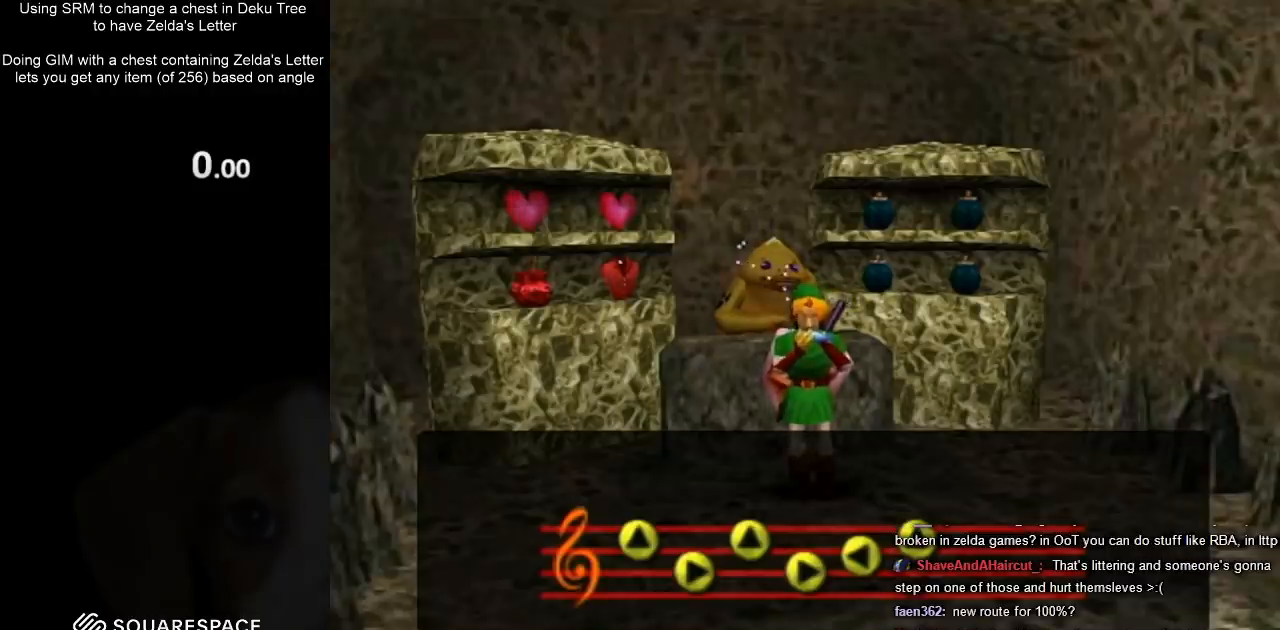
{"buttons": [], "left_stick": "center", "right_stick": "center", "events": []}
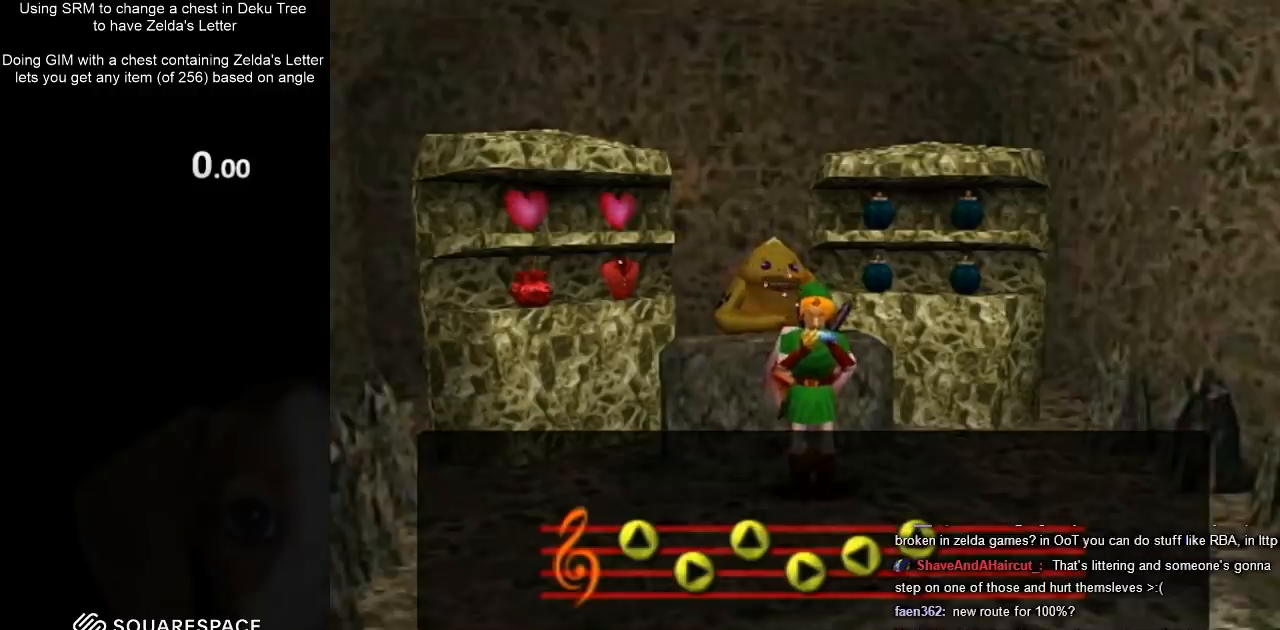
{"buttons": [], "left_stick": "center", "right_stick": "center", "events": []}
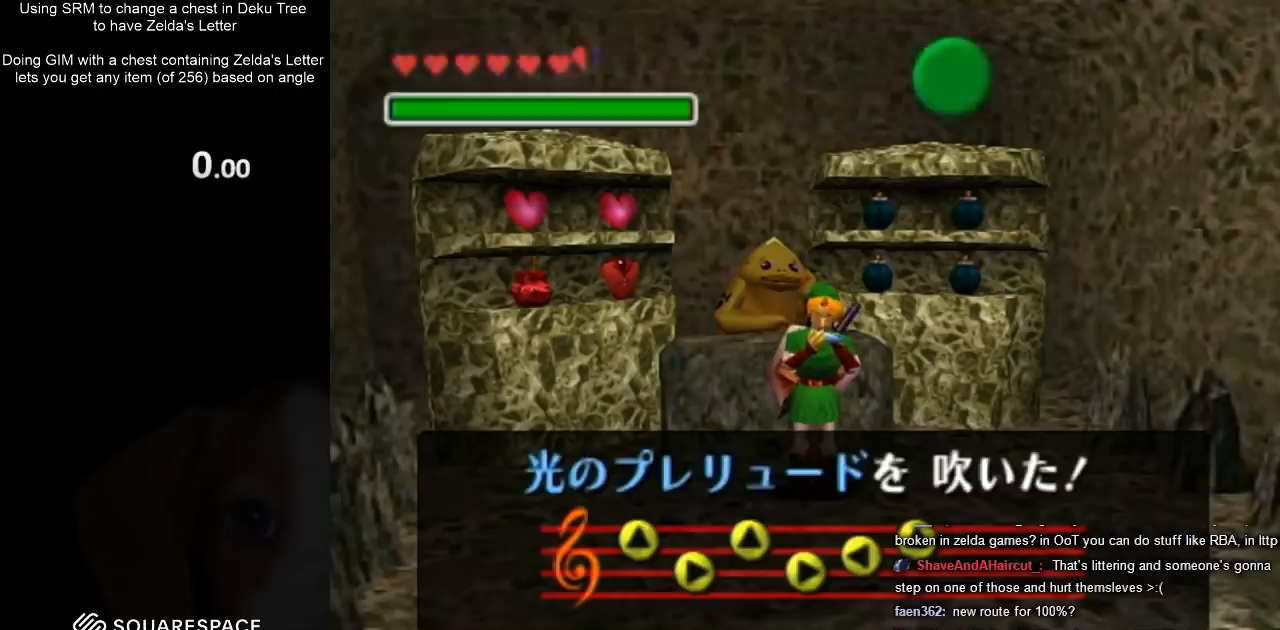
{"buttons": [], "left_stick": "center", "right_stick": "center", "events": []}
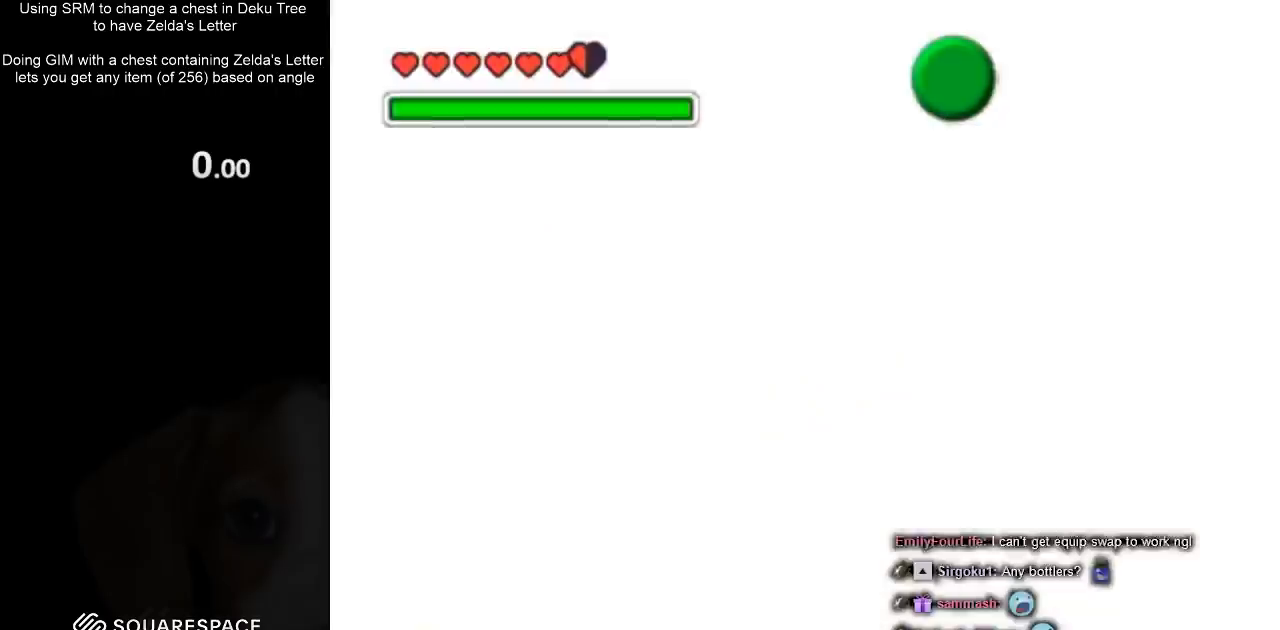
{"buttons": [], "left_stick": "center", "right_stick": "center", "events": []}
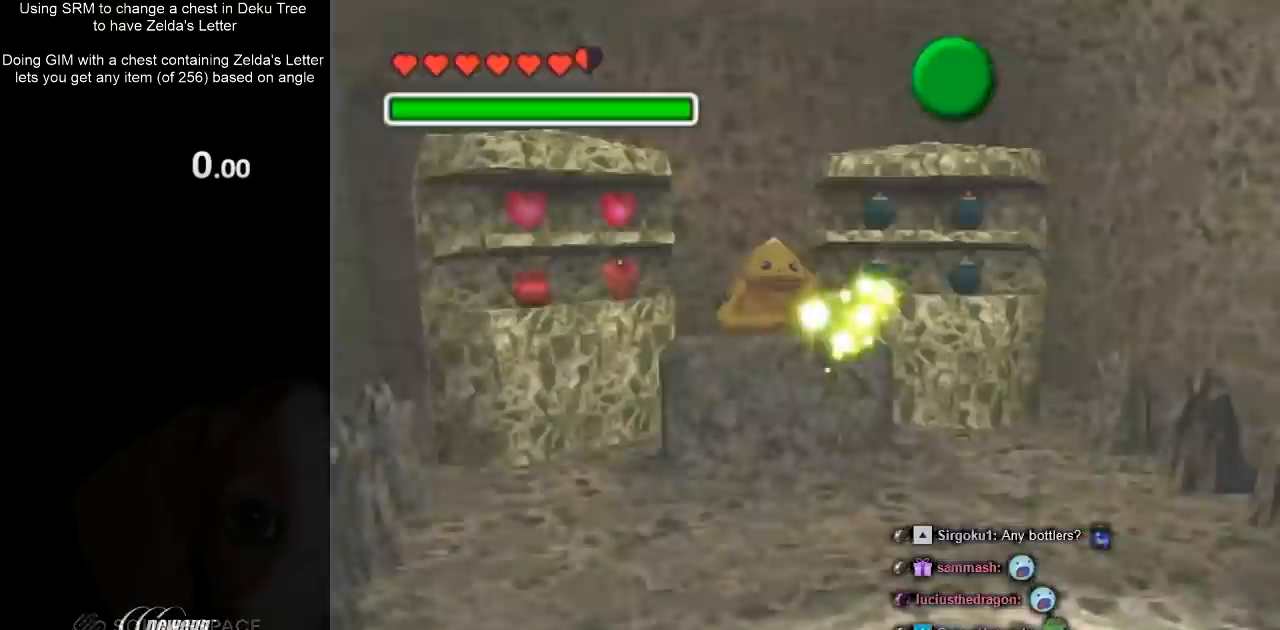
{"buttons": ["L1"], "left_stick": "down", "right_stick": "center", "events": [[200, "L1", "down"], [200, "left_stick", "down"]]}
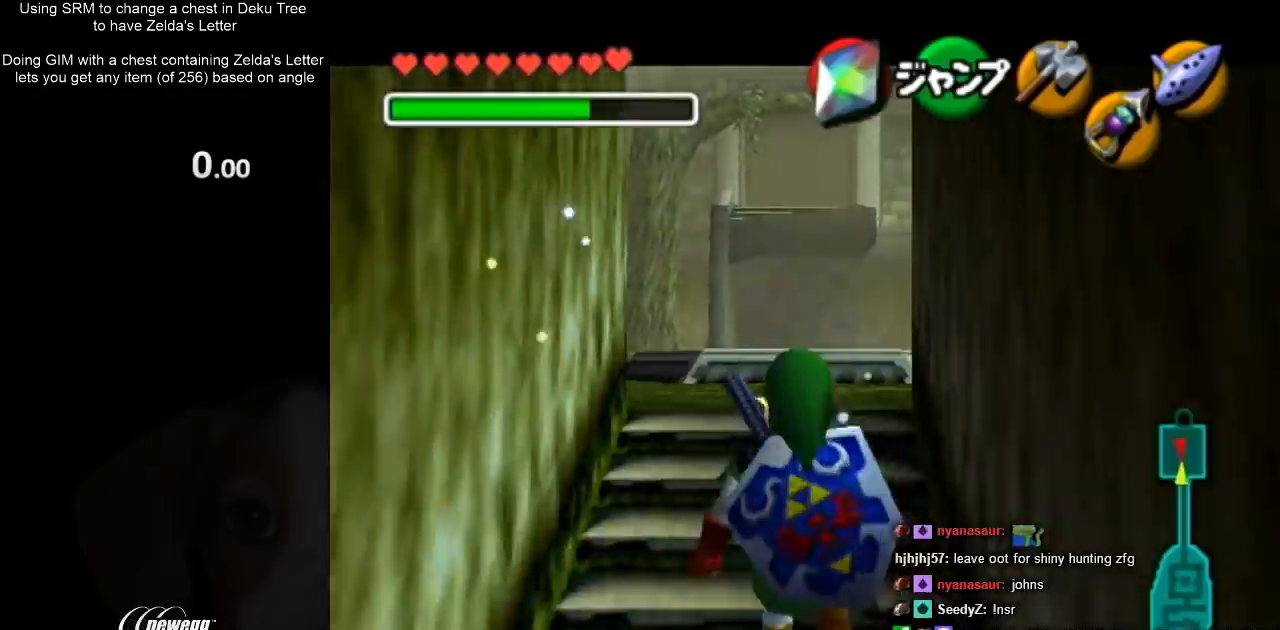
{"buttons": ["L1"], "left_stick": "down", "right_stick": "center", "events": []}
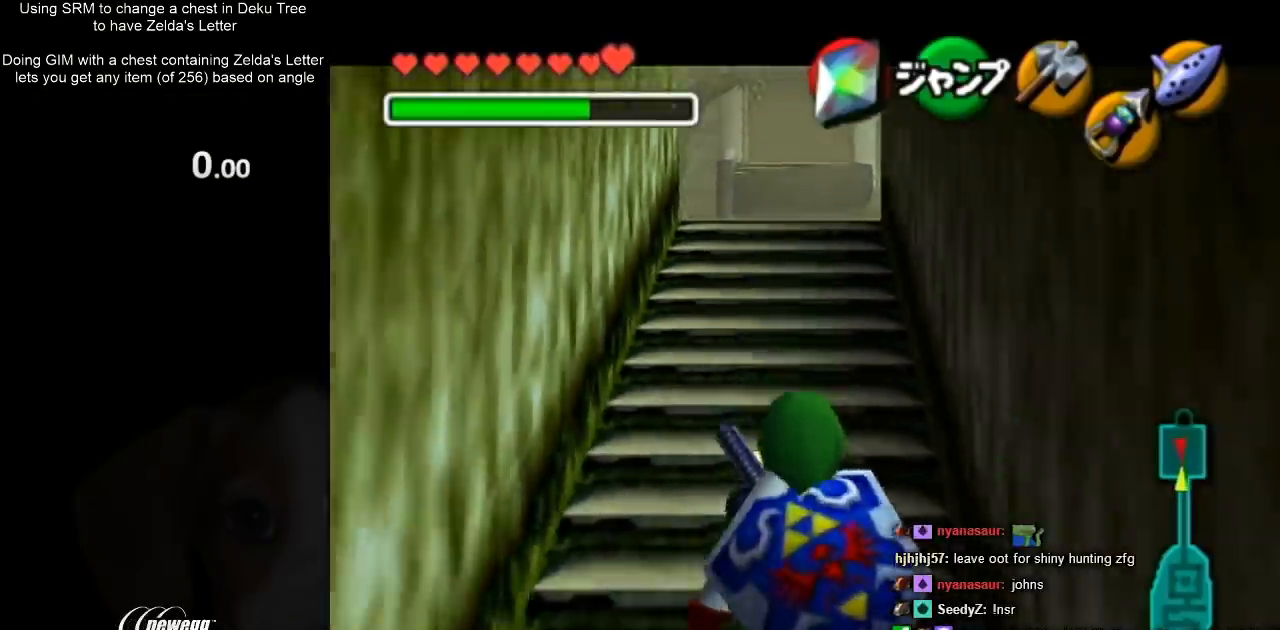
{"buttons": ["L1"], "left_stick": "down", "right_stick": "center", "events": []}